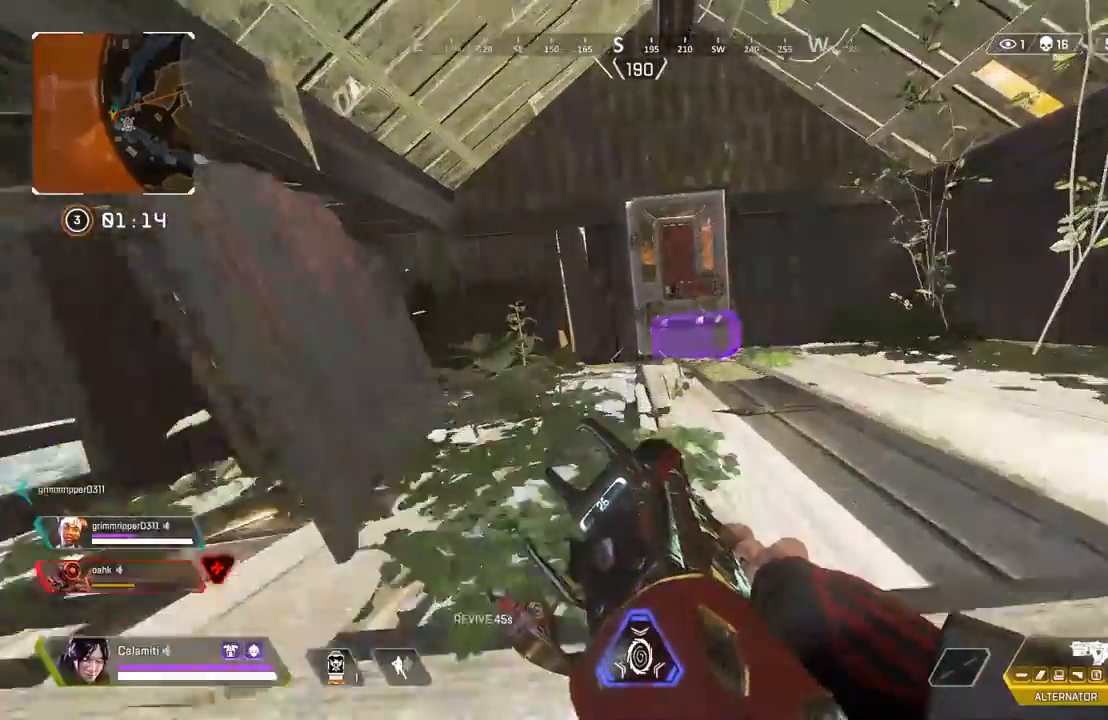
Gameplay with a controller (PlayStation layout); each line is a JSON object with the inputs held at the frame after it. "events" lists button and stick changes between this image and that frame as [ms after this image, input, new state], when the widget could be followed in between. Not read: R3.
{"buttons": [], "left_stick": "up", "right_stick": "center"}
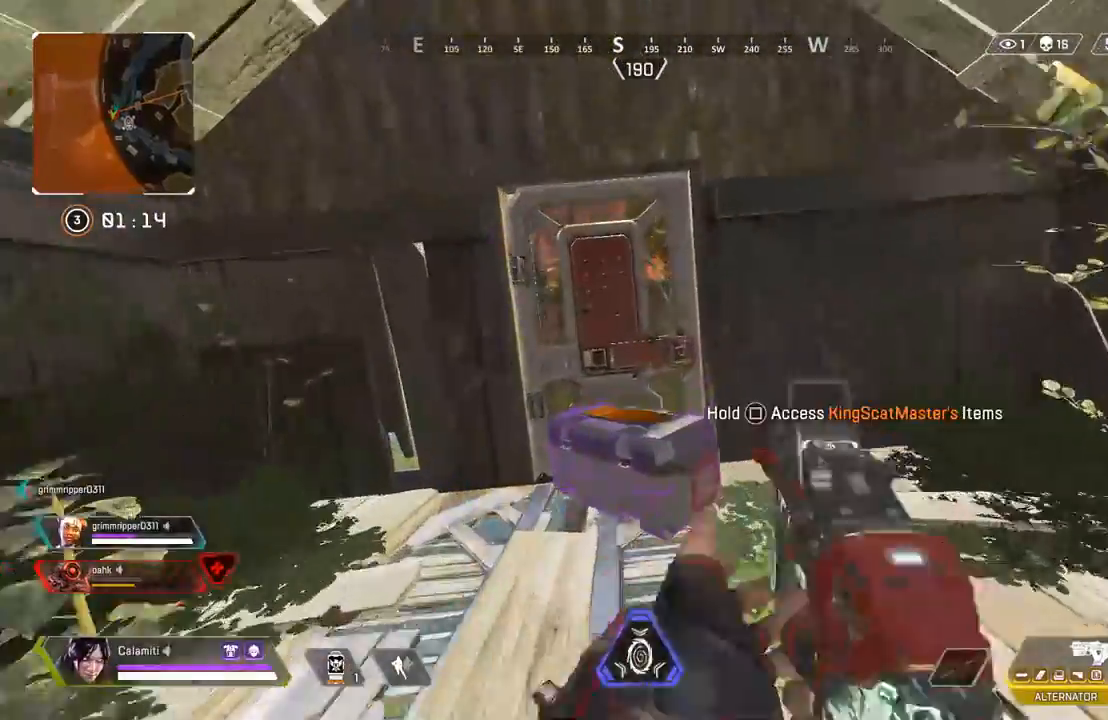
{"buttons": ["L2"], "left_stick": "down-right", "right_stick": "center", "events": [[167, "left_stick", "center"], [267, "CIRCLE", "down"], [267, "SQUARE", "down"], [300, "left_stick", "down-right"], [333, "SQUARE", "up"], [350, "CIRCLE", "up"], [400, "L2", "down"]]}
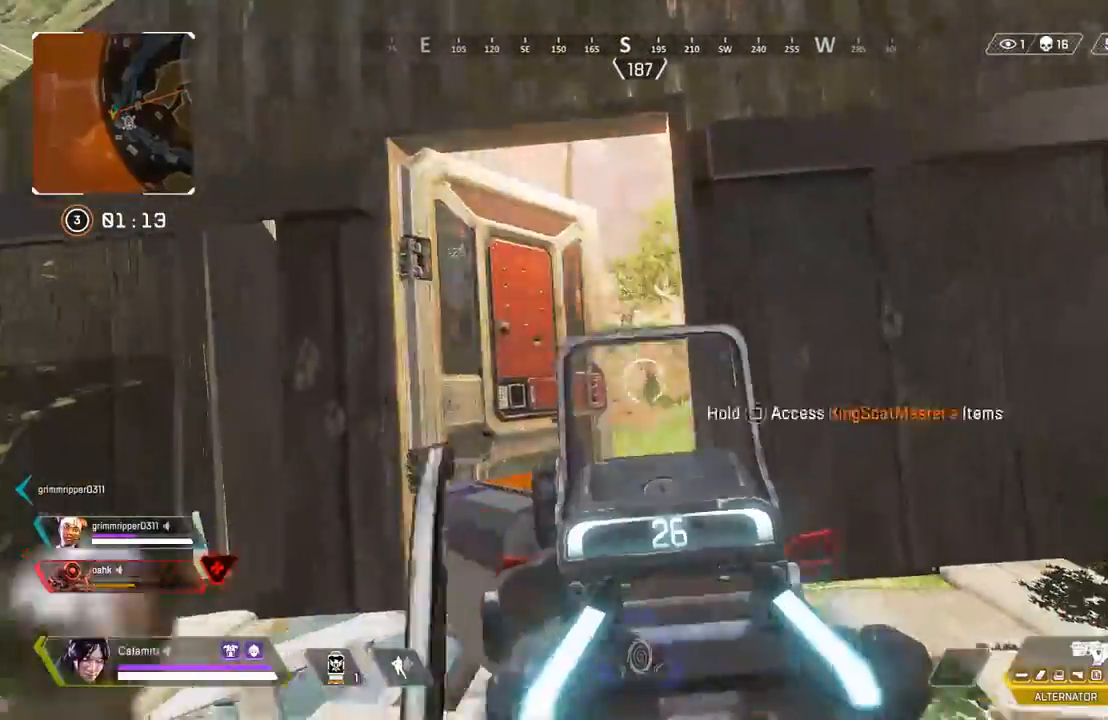
{"buttons": ["L2", "R2"], "left_stick": "left", "right_stick": "center", "events": [[33, "CIRCLE", "down"], [33, "left_stick", "left"], [100, "CIRCLE", "up"], [300, "left_stick", "right"], [317, "R2", "down"], [483, "left_stick", "left"]]}
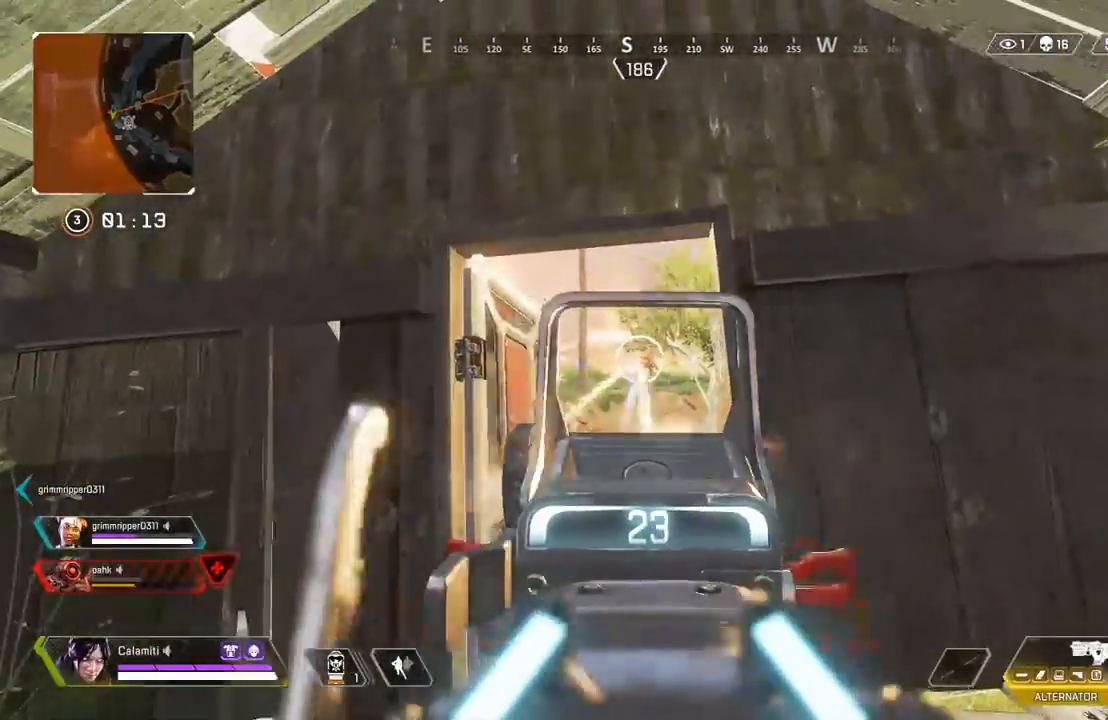
{"buttons": ["L2", "R2"], "left_stick": "center", "right_stick": "center", "events": [[100, "right_stick", "down-right"], [250, "right_stick", "center"], [400, "left_stick", "right"], [500, "left_stick", "center"]]}
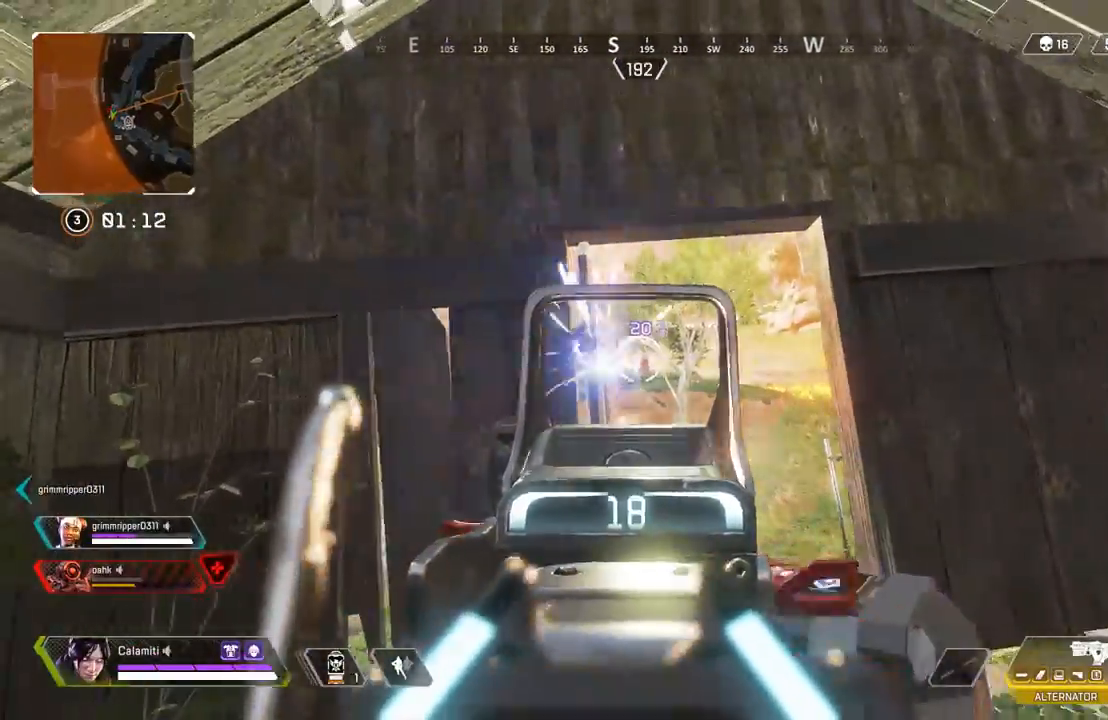
{"buttons": ["L2"], "left_stick": "right", "right_stick": "right", "events": [[67, "left_stick", "right"], [133, "right_stick", "down-right"], [217, "left_stick", "left"], [217, "right_stick", "center"], [333, "left_stick", "center"], [400, "left_stick", "right"], [467, "R2", "up"], [500, "right_stick", "right"]]}
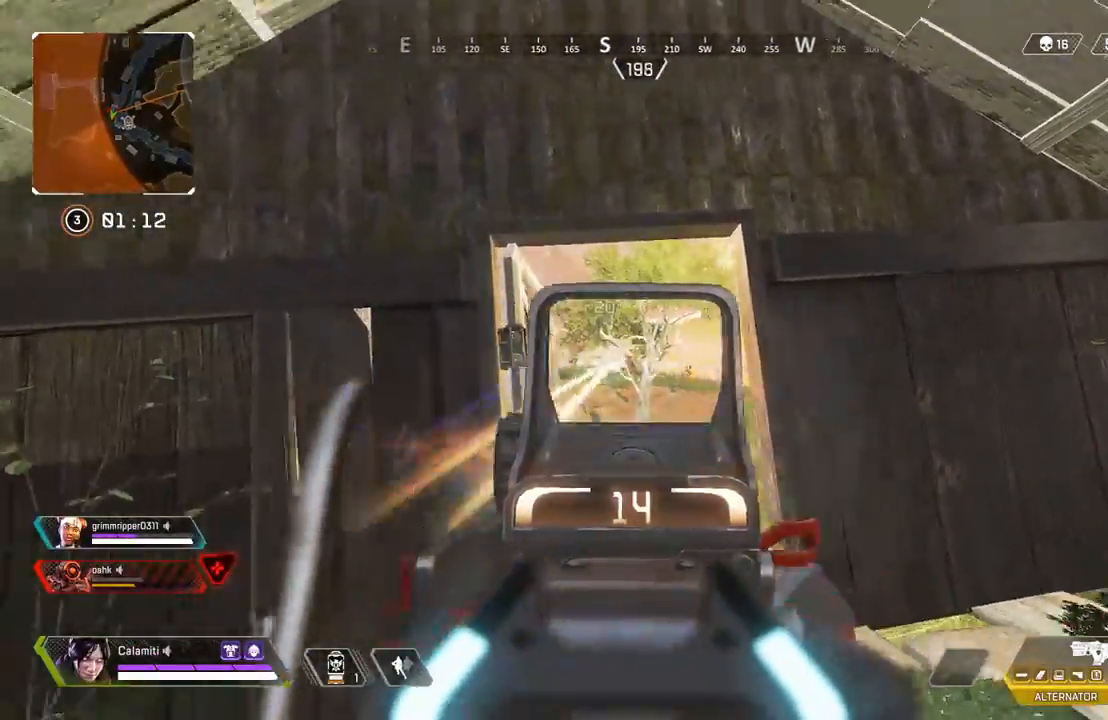
{"buttons": ["L2", "R2"], "left_stick": "left", "right_stick": "center", "events": [[33, "left_stick", "left"], [150, "R2", "down"], [150, "right_stick", "center"], [333, "left_stick", "center"], [483, "left_stick", "left"]]}
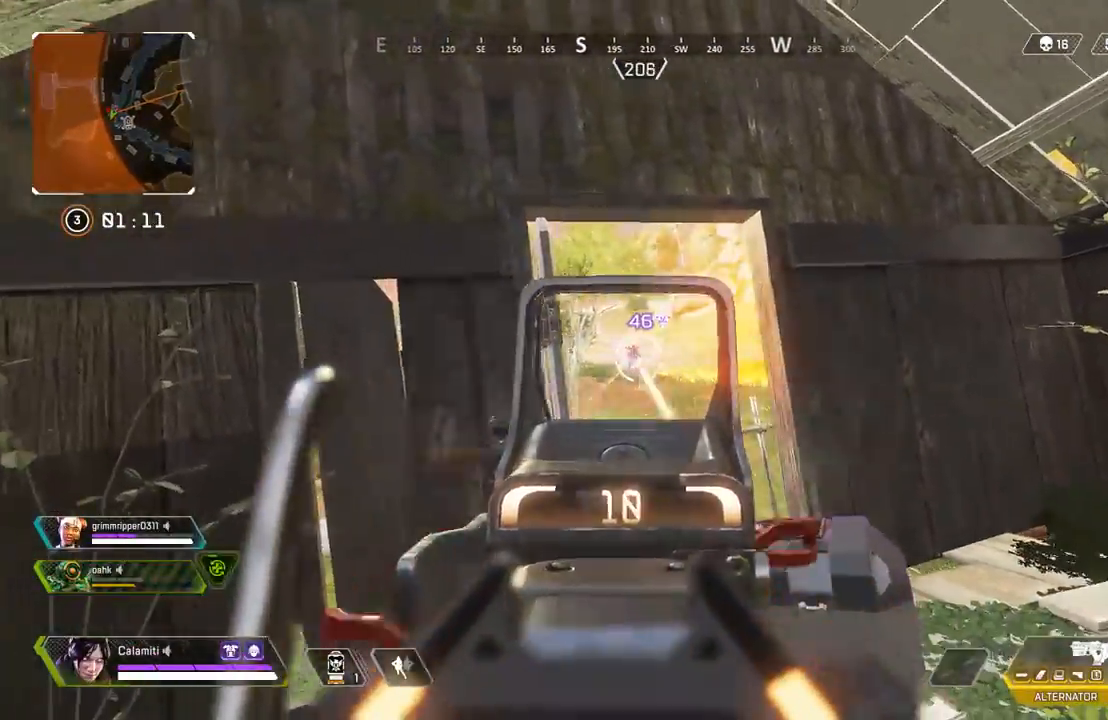
{"buttons": ["L2", "R2"], "left_stick": "center", "right_stick": "center", "events": [[50, "left_stick", "center"]]}
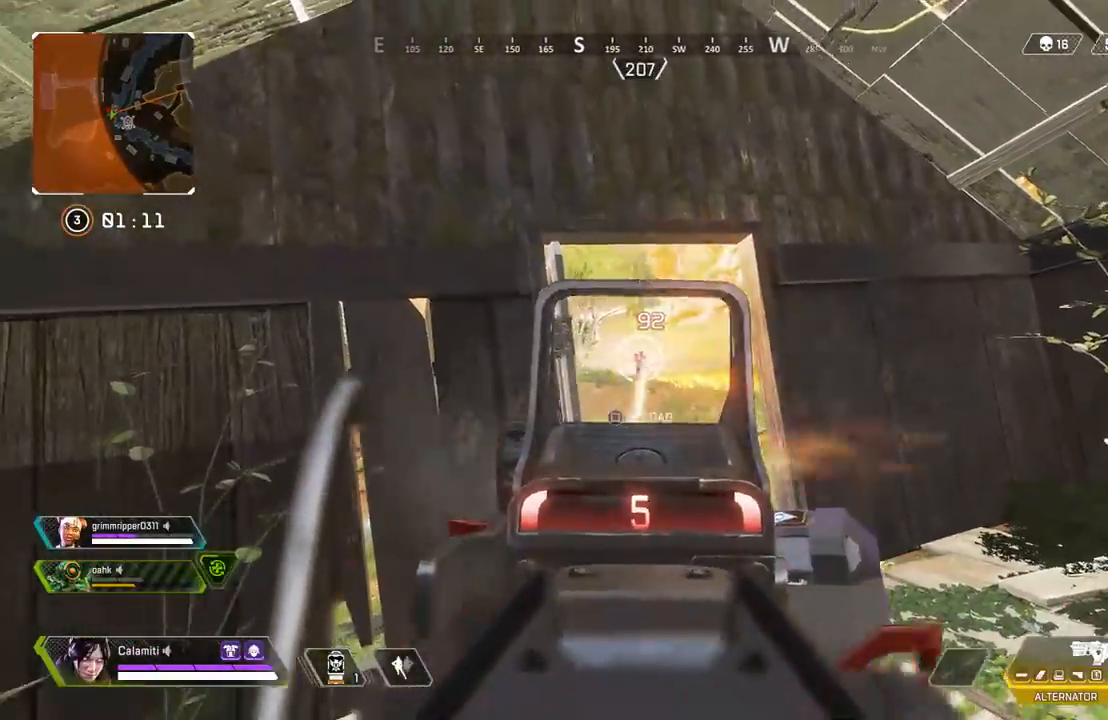
{"buttons": ["L2", "R2"], "left_stick": "left", "right_stick": "center", "events": [[250, "left_stick", "left"]]}
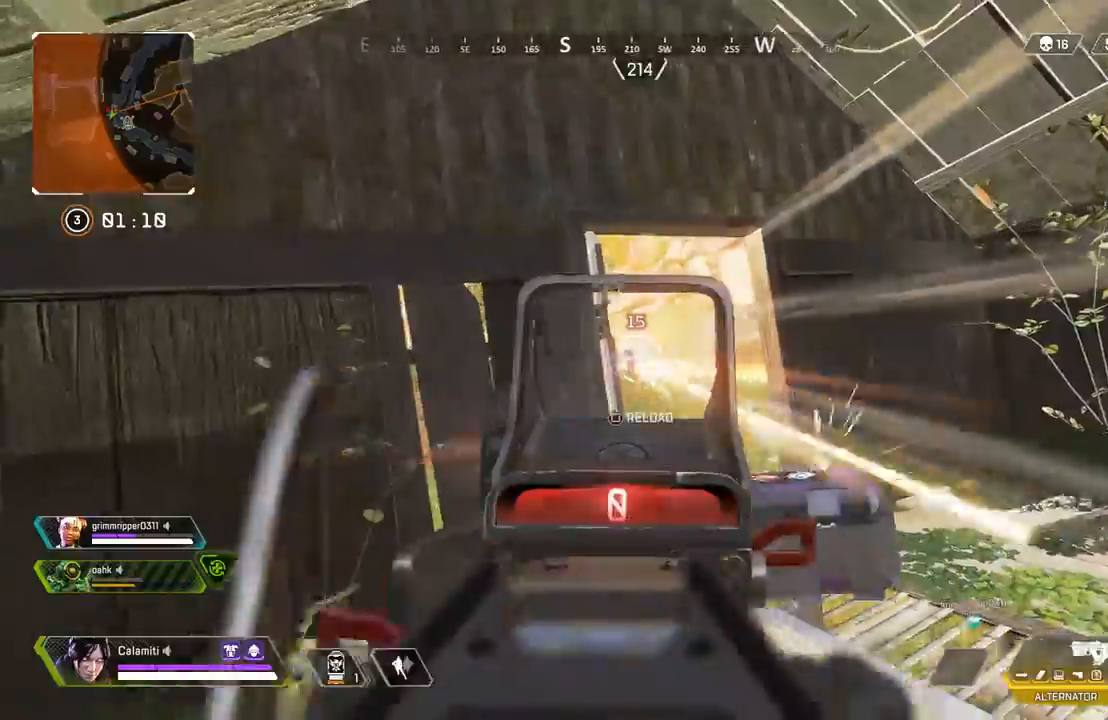
{"buttons": ["L2"], "left_stick": "right", "right_stick": "center", "events": [[33, "L2", "up"], [67, "R2", "up"], [183, "CIRCLE", "down"], [233, "left_stick", "up"], [267, "CIRCLE", "up"], [283, "L3", "down"], [433, "L3", "up"], [467, "L2", "down"], [467, "left_stick", "right"]]}
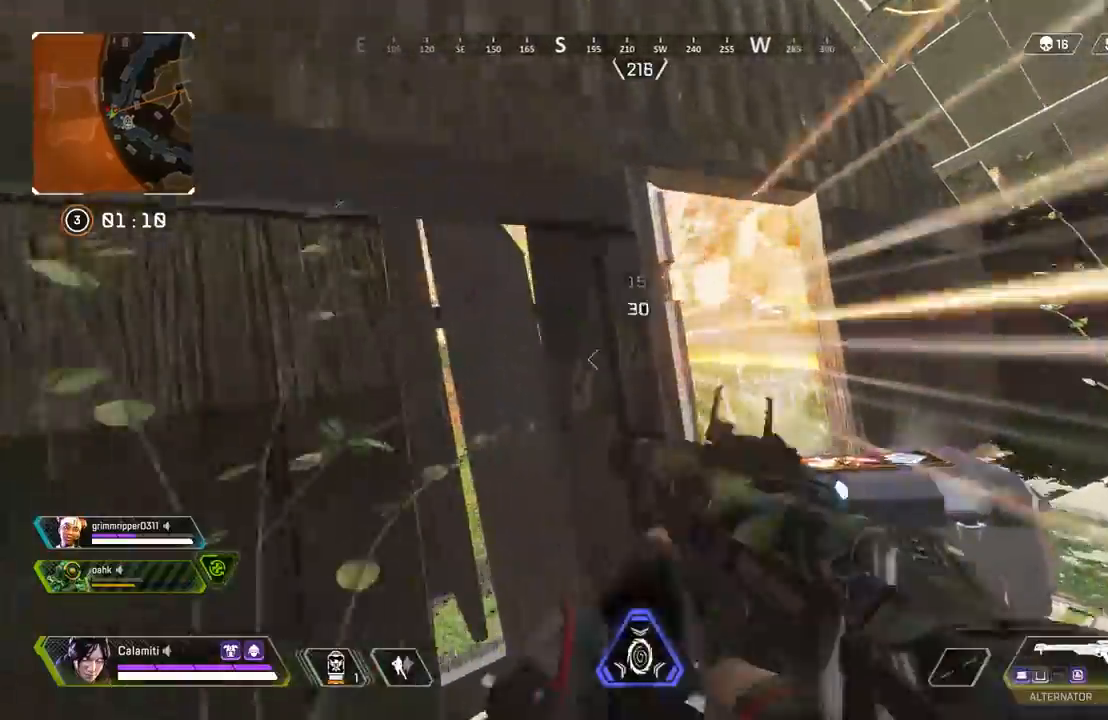
{"buttons": ["L2"], "left_stick": "center", "right_stick": "center", "events": [[283, "left_stick", "center"], [350, "left_stick", "up-left"], [417, "left_stick", "center"]]}
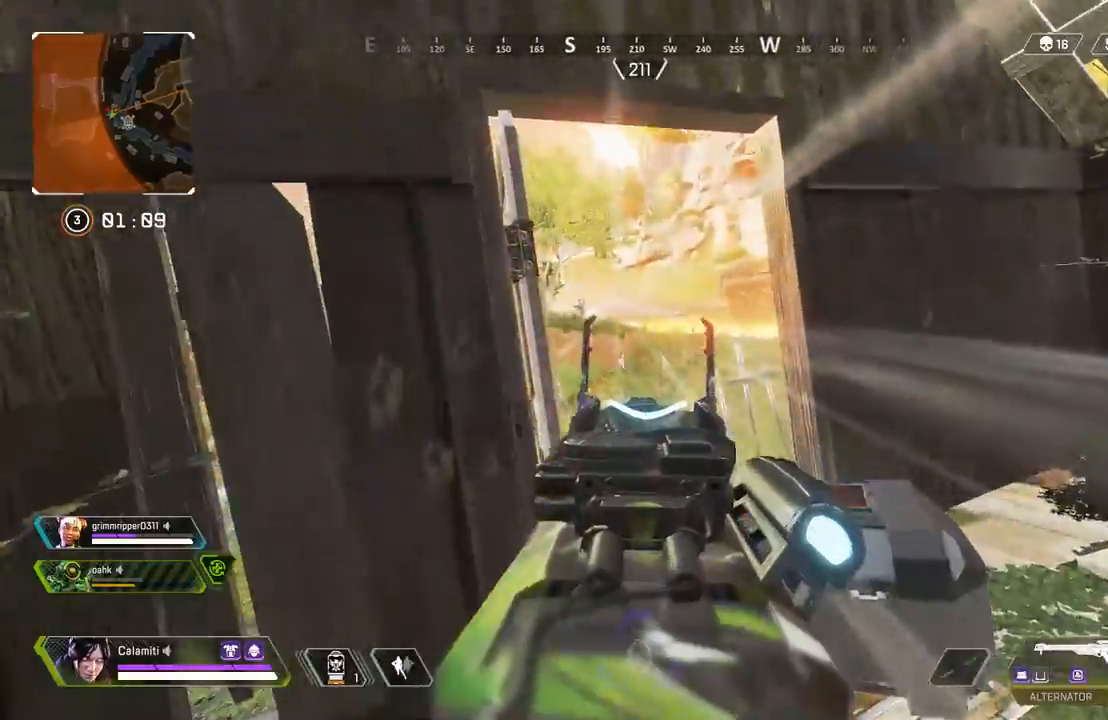
{"buttons": ["L2", "R2"], "left_stick": "right", "right_stick": "center", "events": [[33, "right_stick", "up-left"], [150, "left_stick", "right"], [217, "right_stick", "center"], [500, "R2", "down"]]}
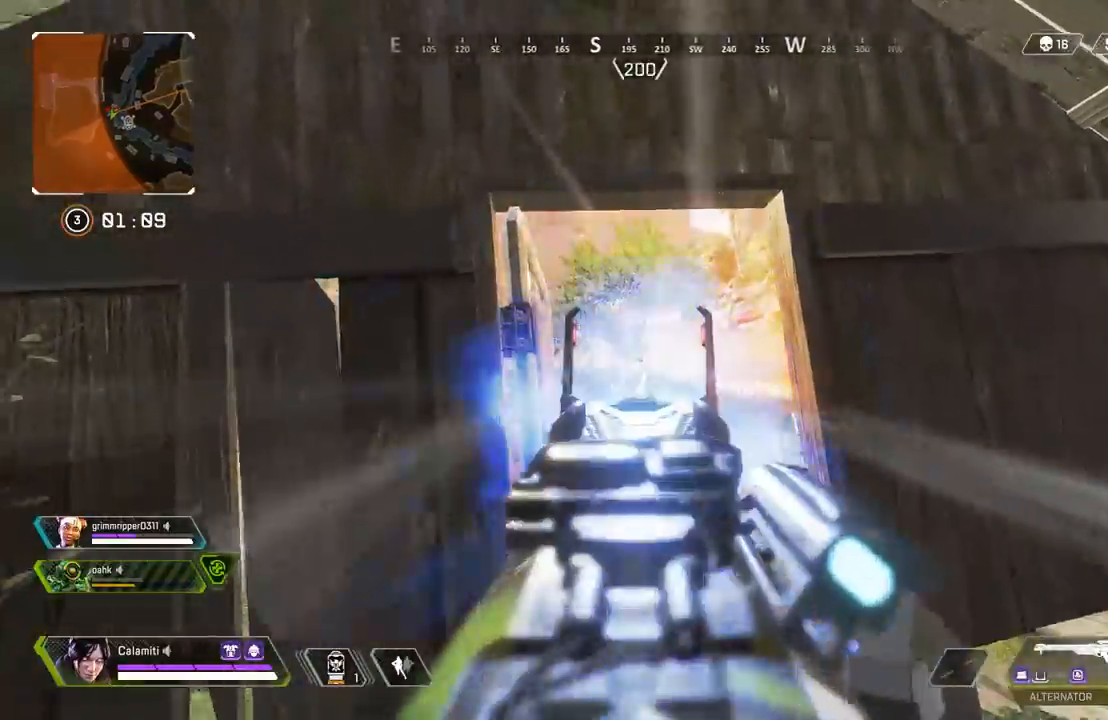
{"buttons": [], "left_stick": "right", "right_stick": "center", "events": [[50, "L2", "up"], [83, "R2", "up"], [83, "left_stick", "up-right"], [117, "L3", "down"], [133, "right_stick", "down-right"], [250, "right_stick", "left"], [317, "L3", "up"], [317, "left_stick", "right"], [383, "CIRCLE", "down"], [400, "right_stick", "center"], [467, "CIRCLE", "up"]]}
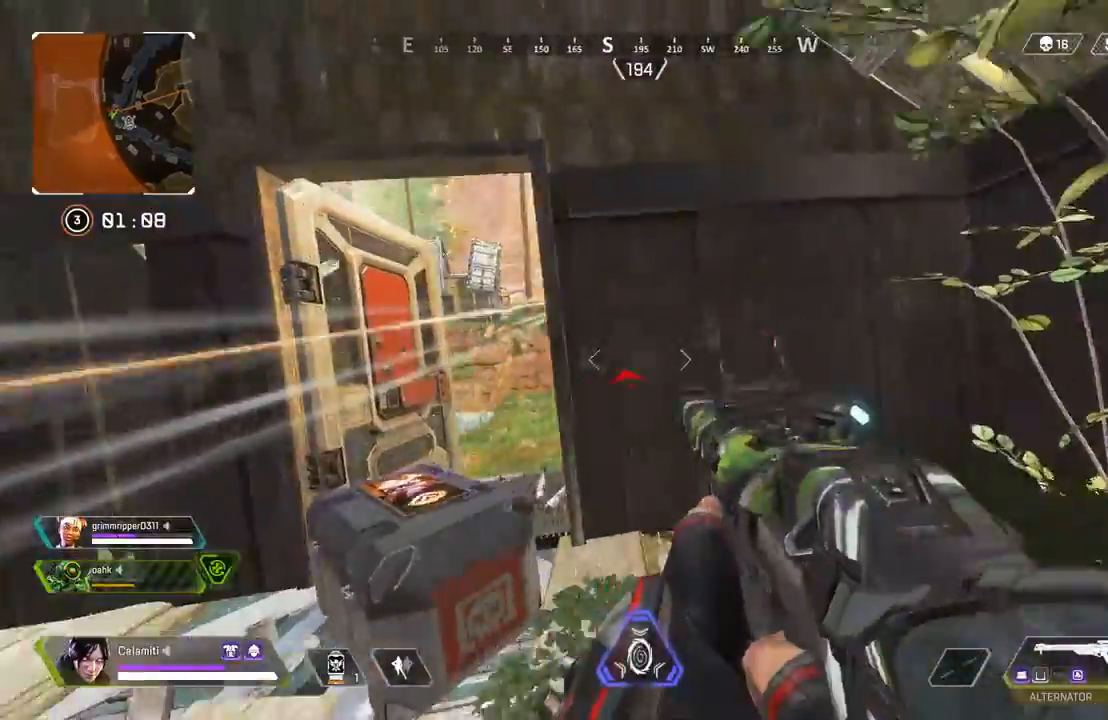
{"buttons": ["L2"], "left_stick": "left", "right_stick": "center", "events": [[167, "left_stick", "left"], [200, "CIRCLE", "down"], [267, "L2", "down"], [283, "CIRCLE", "up"]]}
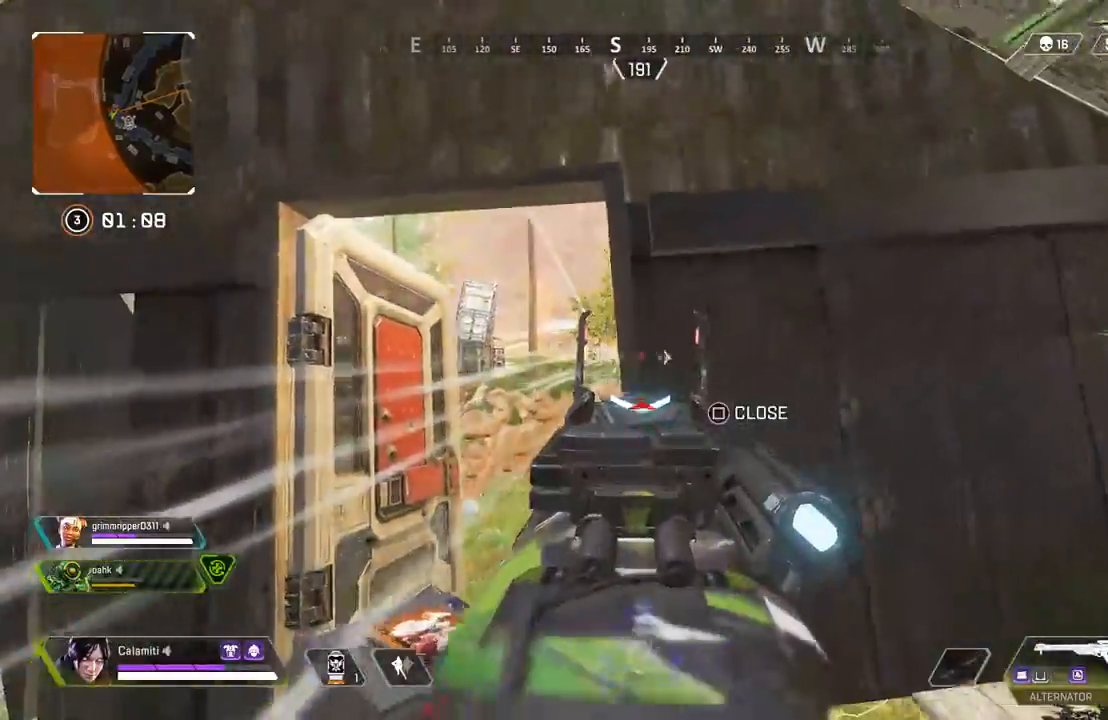
{"buttons": ["L2"], "left_stick": "right", "right_stick": "center", "events": [[450, "left_stick", "right"]]}
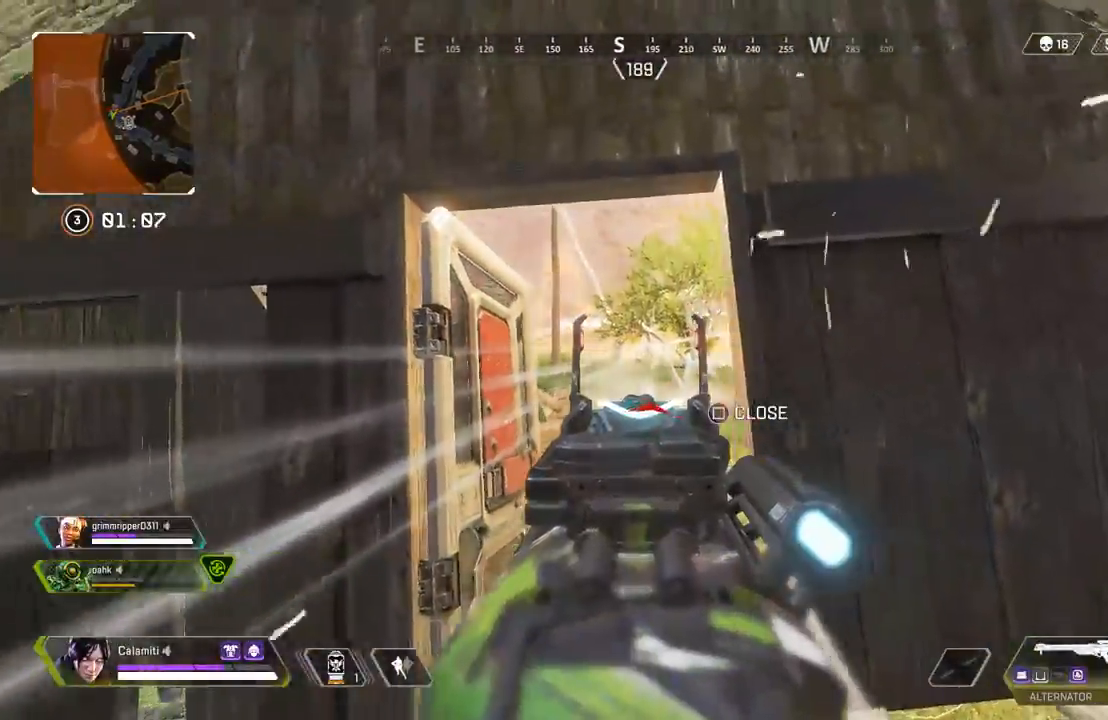
{"buttons": [], "left_stick": "right", "right_stick": "left", "events": [[50, "right_stick", "up"], [100, "R2", "down"], [133, "L2", "up"], [133, "right_stick", "center"], [183, "R2", "up"], [183, "left_stick", "up-right"], [217, "L3", "down"], [467, "right_stick", "left"], [500, "L3", "up"], [500, "left_stick", "right"]]}
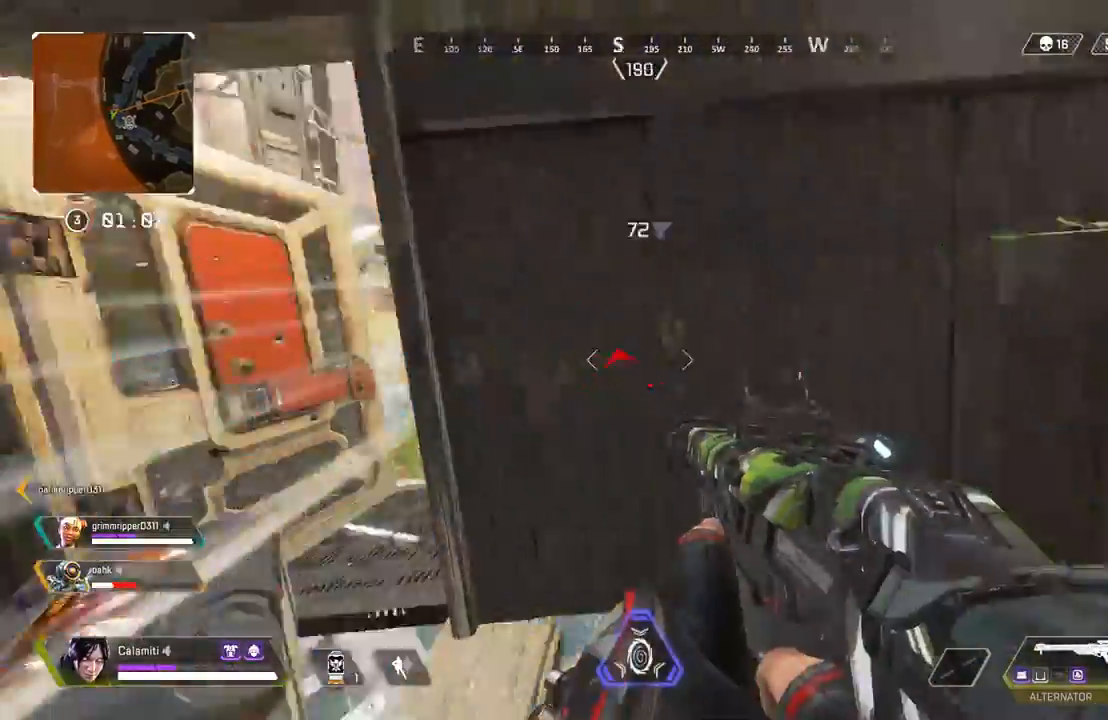
{"buttons": [], "left_stick": "center", "right_stick": "center", "events": [[67, "TRIANGLE", "down"], [133, "TRIANGLE", "up"], [283, "left_stick", "center"], [350, "left_stick", "up-left"], [417, "SQUARE", "down"], [467, "SQUARE", "up"], [467, "right_stick", "center"], [500, "left_stick", "center"]]}
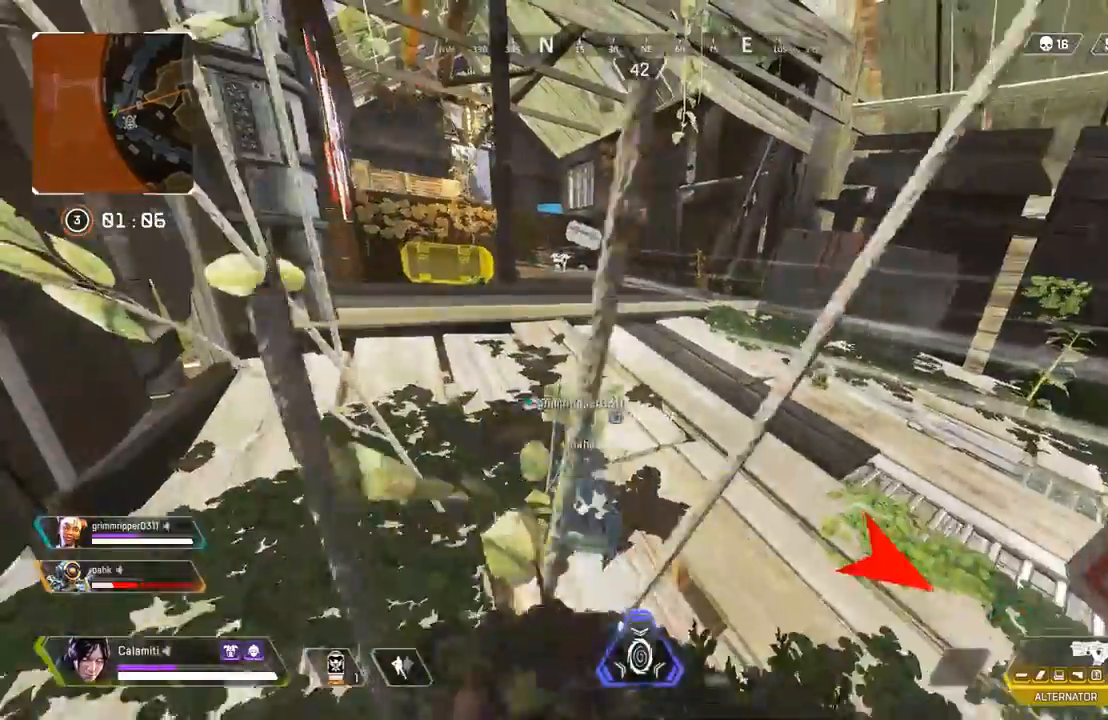
{"buttons": ["SQUARE"], "left_stick": "center", "right_stick": "right", "events": [[50, "SQUARE", "down"], [67, "L3", "down"], [67, "left_stick", "right"], [117, "L3", "up"], [117, "SQUARE", "up"], [150, "left_stick", "center"], [200, "L3", "down"], [200, "SQUARE", "down"], [267, "SQUARE", "up"], [283, "L3", "up"], [333, "SQUARE", "down"], [367, "L3", "down"], [433, "L3", "up"], [450, "right_stick", "right"]]}
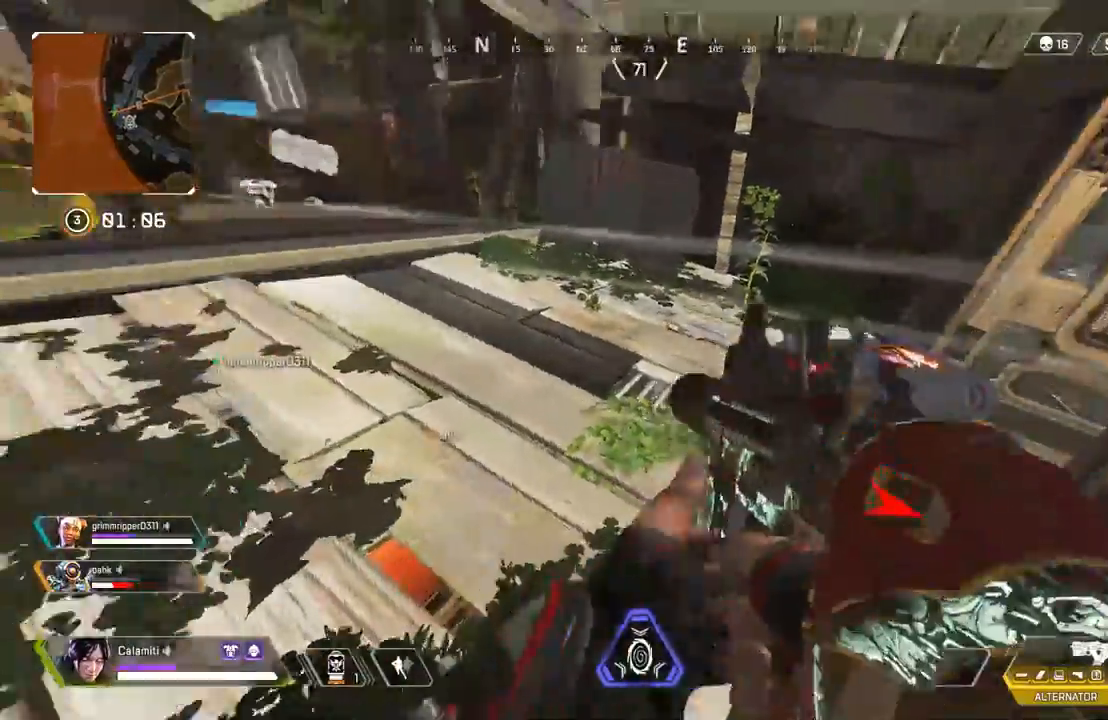
{"buttons": [], "left_stick": "down", "right_stick": "down-left", "events": [[117, "right_stick", "center"], [467, "SQUARE", "up"], [467, "left_stick", "down"], [500, "right_stick", "down-left"]]}
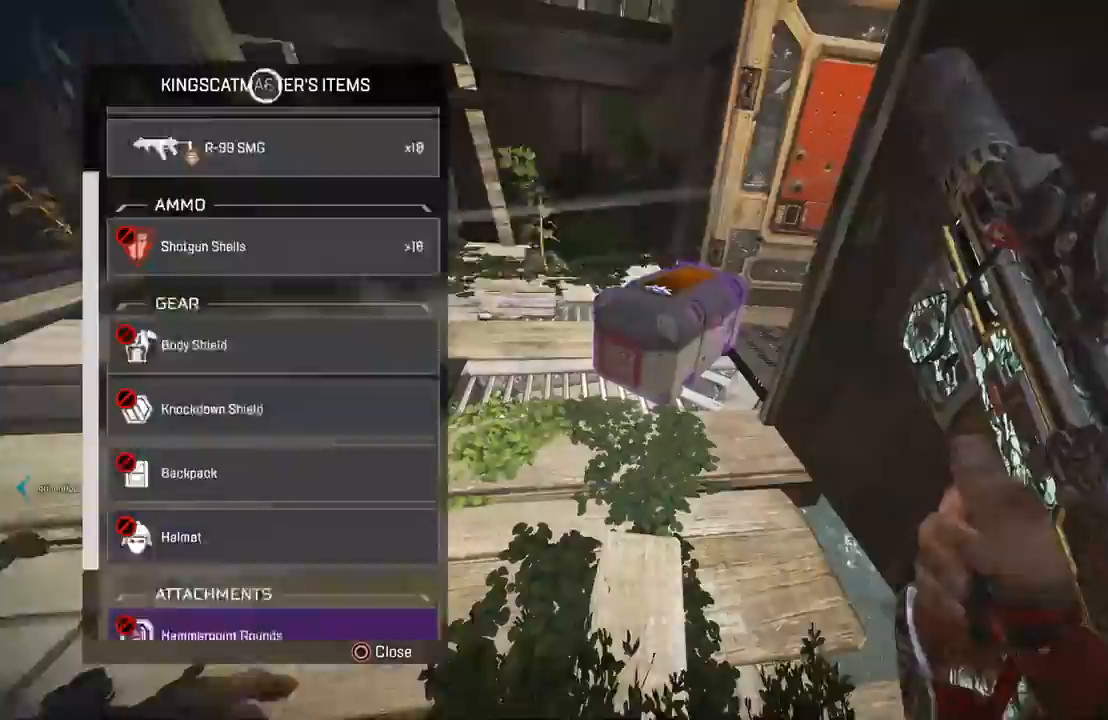
{"buttons": [], "left_stick": "up-left", "right_stick": "left", "events": [[83, "right_stick", "center"], [417, "CIRCLE", "down"], [433, "left_stick", "up-left"], [450, "right_stick", "left"], [500, "CIRCLE", "up"]]}
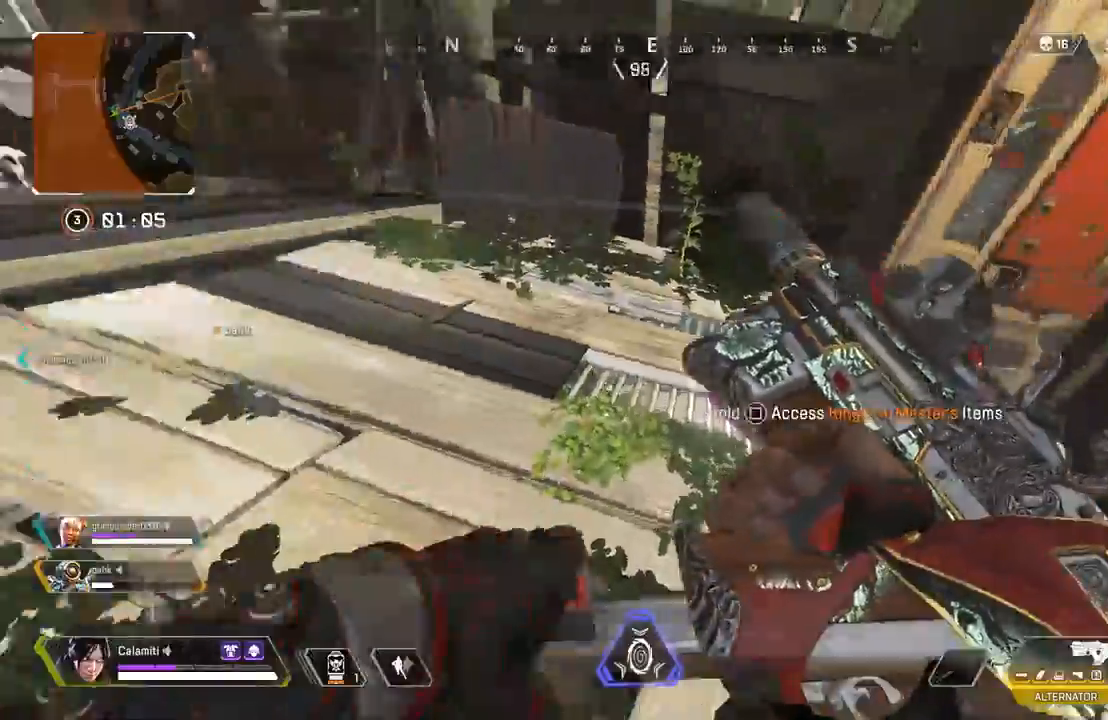
{"buttons": ["L3"], "left_stick": "up", "right_stick": "center", "events": [[17, "L3", "down"], [100, "right_stick", "up-left"], [150, "left_stick", "up"], [200, "right_stick", "center"], [300, "L3", "up"], [433, "L3", "down"]]}
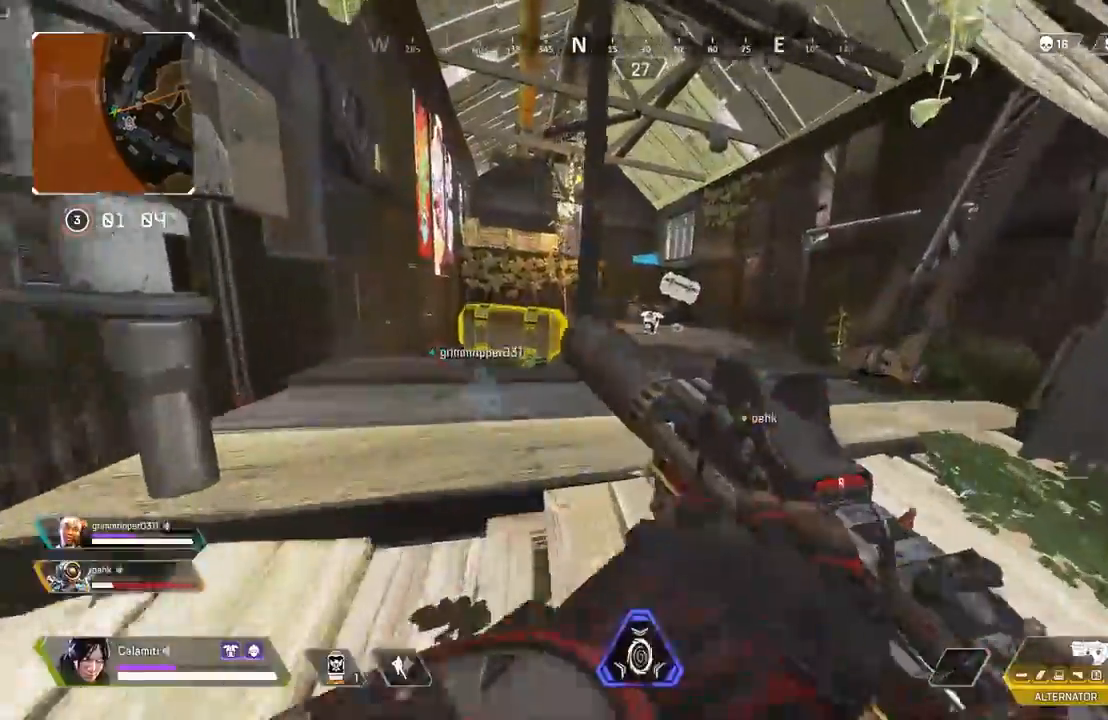
{"buttons": ["SQUARE"], "left_stick": "up", "right_stick": "center"}
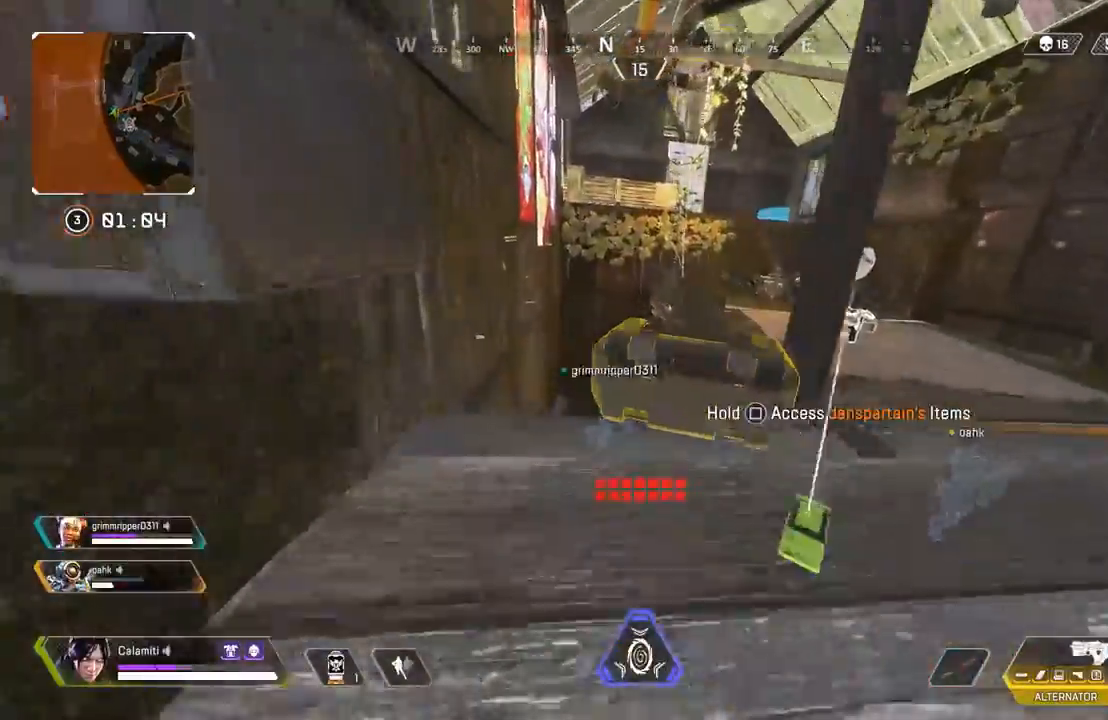
{"buttons": ["SQUARE"], "left_stick": "left", "right_stick": "center", "events": [[50, "right_stick", "down"], [217, "left_stick", "center"], [217, "right_stick", "center"], [233, "SQUARE", "up"], [283, "SQUARE", "down"], [300, "left_stick", "left"]]}
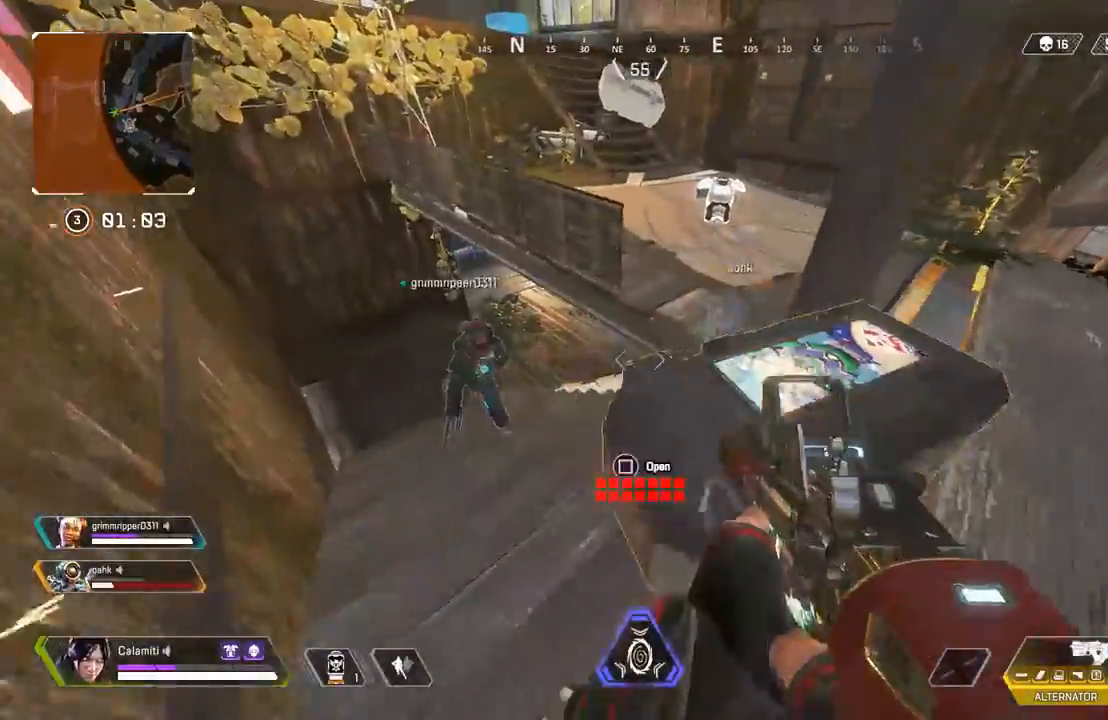
{"buttons": [], "left_stick": "down", "right_stick": "down-left", "events": [[50, "right_stick", "right"], [383, "left_stick", "down-left"], [433, "right_stick", "center"], [483, "SQUARE", "up"], [483, "right_stick", "down-left"], [500, "left_stick", "down"]]}
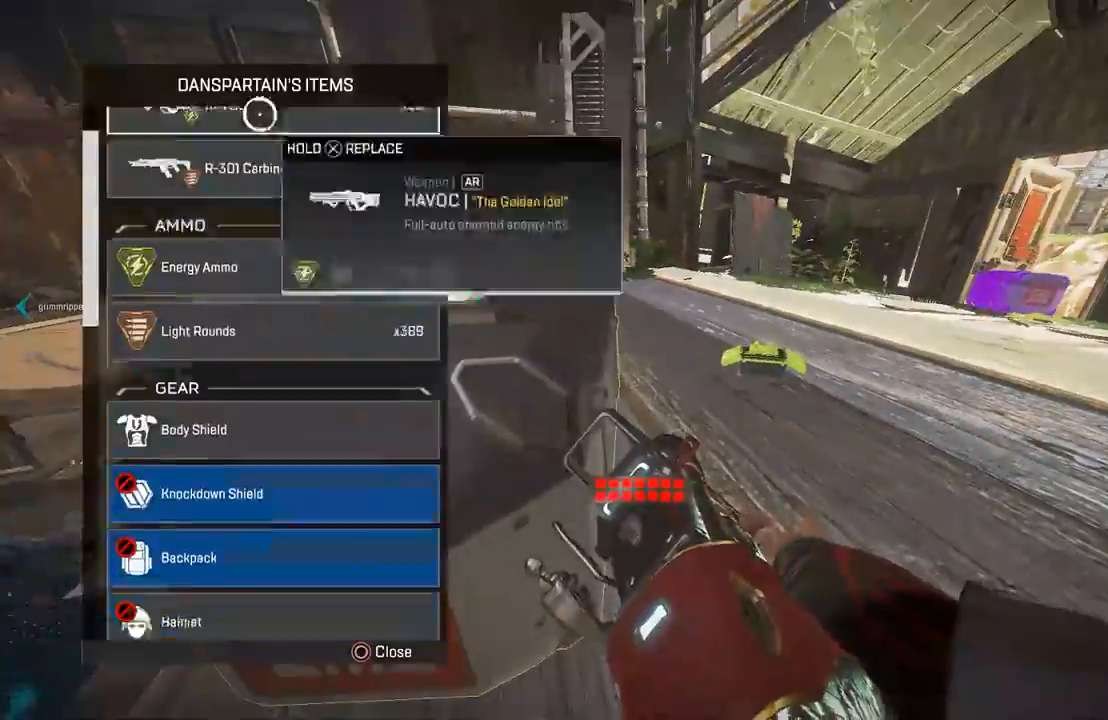
{"buttons": [], "left_stick": "up", "right_stick": "center", "events": [[83, "right_stick", "center"], [383, "left_stick", "up"]]}
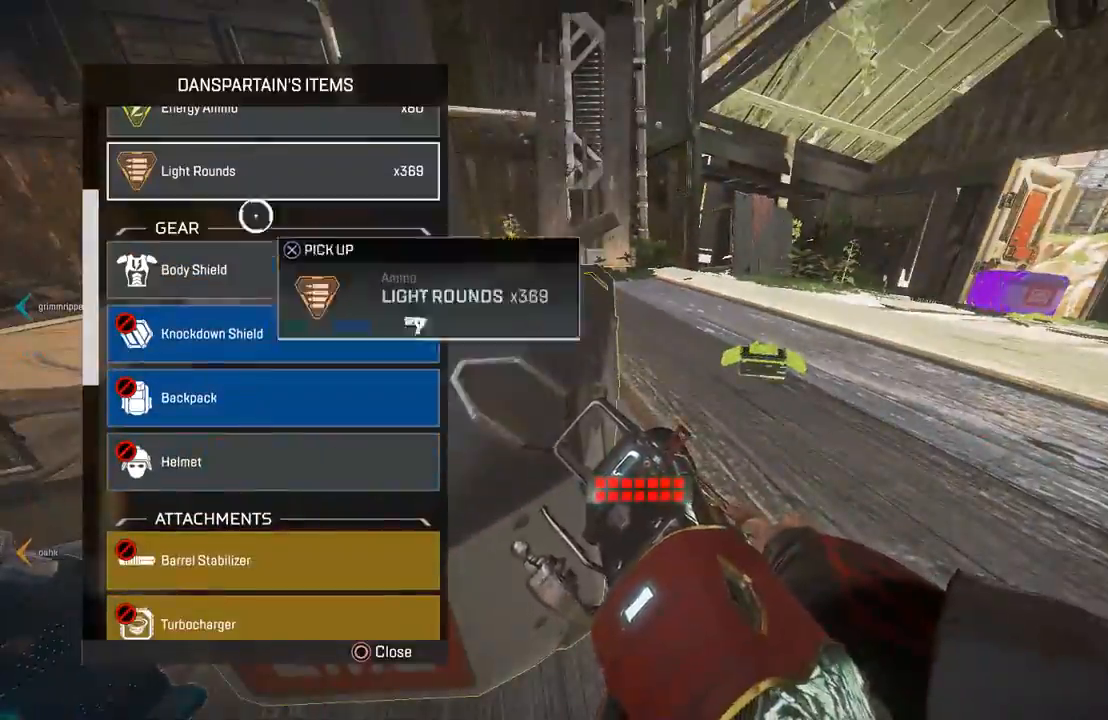
{"buttons": ["TRIANGLE", "L3"], "left_stick": "up-right", "right_stick": "center", "events": [[117, "CROSS", "down"], [133, "left_stick", "right"], [183, "CROSS", "up"], [200, "CIRCLE", "down"], [200, "left_stick", "up-right"], [200, "right_stick", "right"], [267, "CIRCLE", "up"], [283, "L3", "down"], [300, "right_stick", "center"], [500, "TRIANGLE", "down"]]}
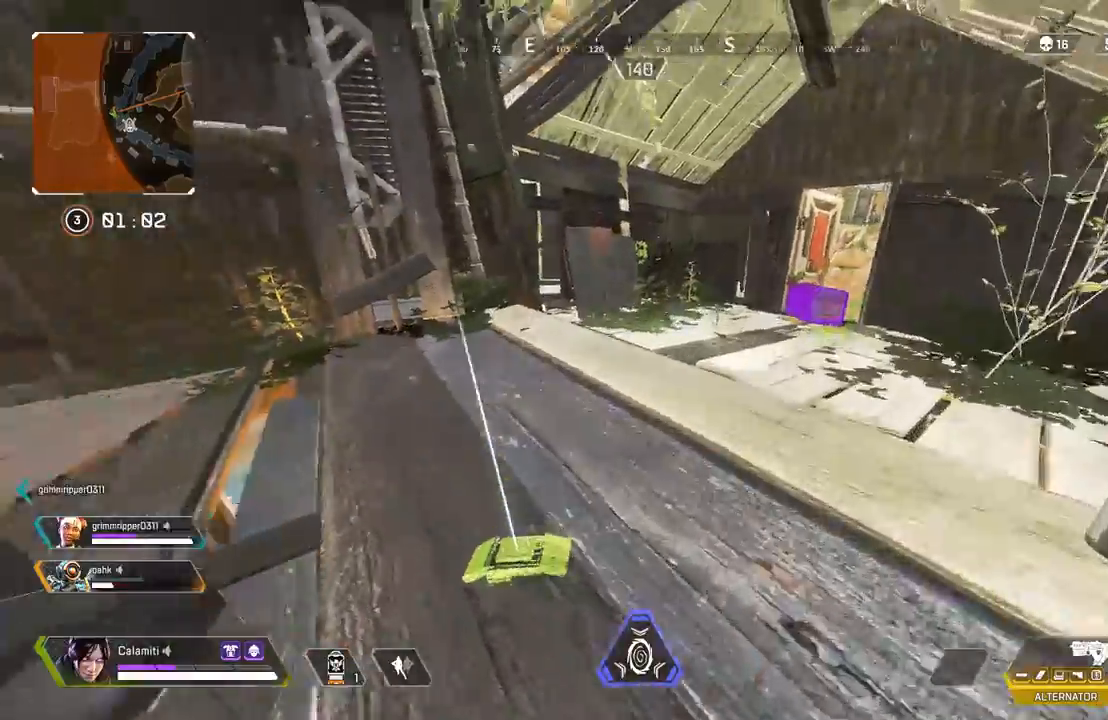
{"buttons": [], "left_stick": "up", "right_stick": "up-left", "events": [[133, "L3", "up"], [133, "left_stick", "up"], [133, "right_stick", "left"], [167, "TRIANGLE", "up"], [450, "right_stick", "up-left"]]}
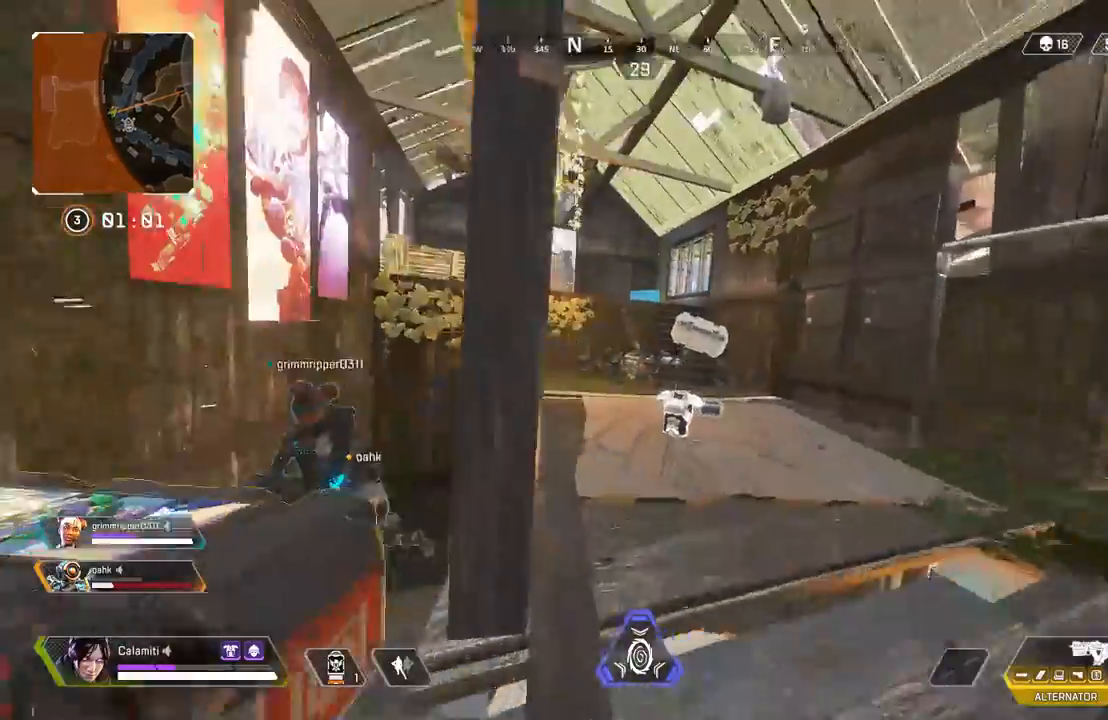
{"buttons": [], "left_stick": "up", "right_stick": "down-right", "events": [[50, "DPAD_UP", "down"], [67, "right_stick", "center"], [133, "DPAD_UP", "up"], [367, "right_stick", "down-right"]]}
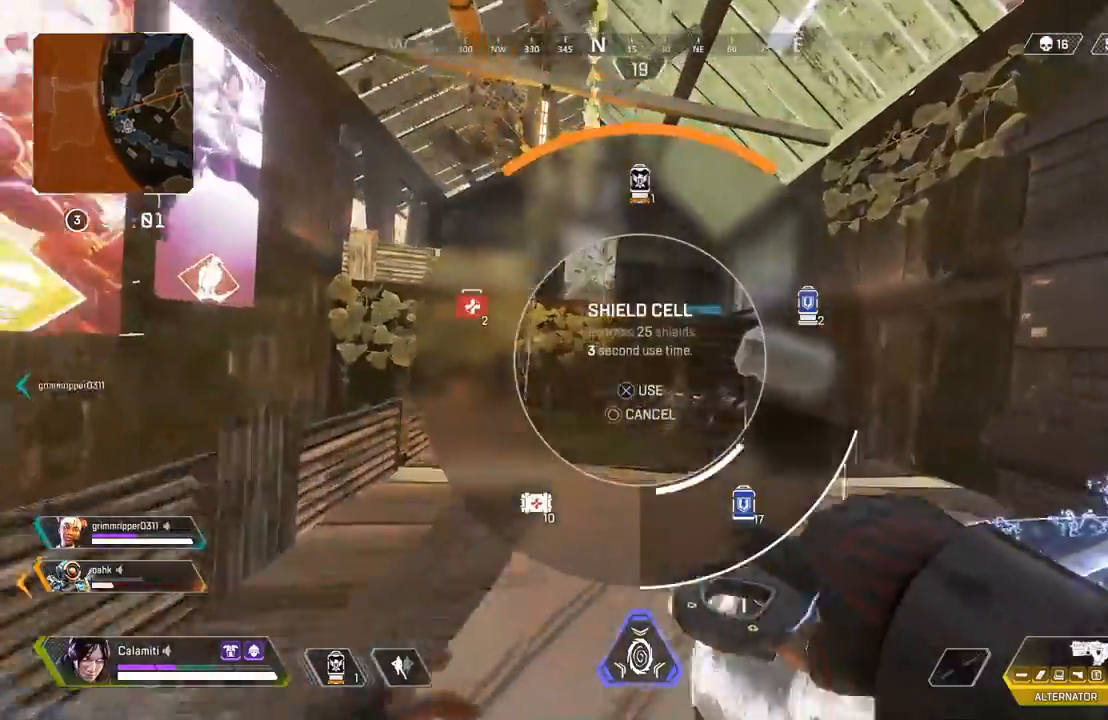
{"buttons": [], "left_stick": "up", "right_stick": "center", "events": [[50, "right_stick", "right"], [167, "right_stick", "center"], [400, "CROSS", "down"], [500, "CROSS", "up"]]}
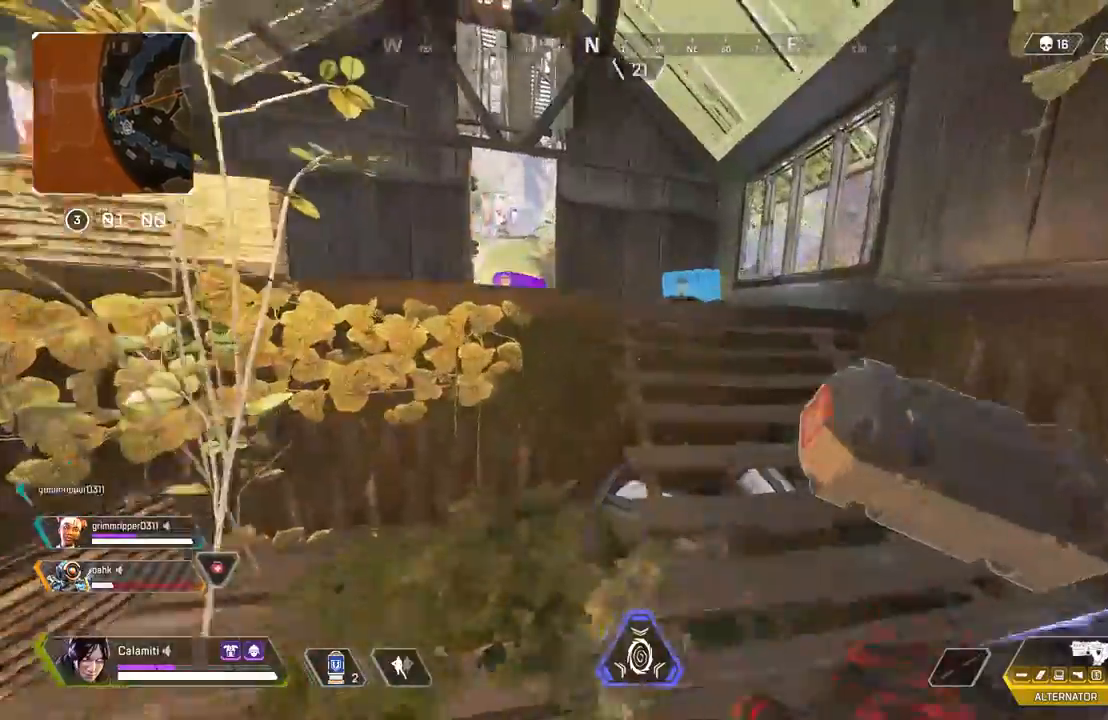
{"buttons": [], "left_stick": "up", "right_stick": "left", "events": [[67, "right_stick", "down-right"], [317, "right_stick", "left"], [350, "CROSS", "down"], [450, "CROSS", "up"]]}